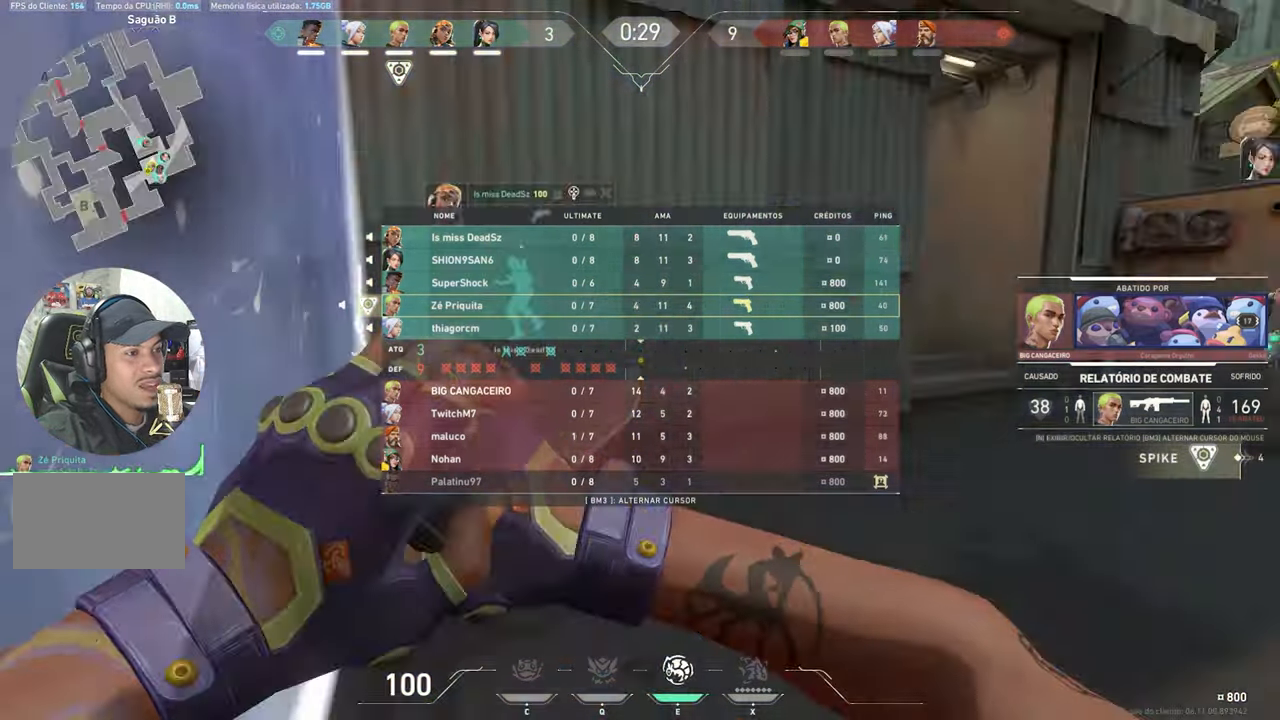
Gameplay with keyboard and mouse; each line is a JSON object with the keys and mouse buttons held at the frame after it. "events" lists presses ("down") and releases ("up") of "1", "2", "3", "4", "5", "a", "alt", "c", "caps_lock", "ctrl", "d", "e", "f", "g", "q", "r", "s", "shift", "space", "t", "tab", "v", "w", "x", "z", "mouse_left", "mouse_wheel" and "mouse_right" between this image and that frame as [ms after this image, input, new state], when the widget could be followed in between. "mouse_left", "mouse_wheel", "mouse_right" = the "left", "wheel", "right" buttons of the "mouse" list. No other keys are recorded. "wheel" means that the mouse wheel is clicked or scrolled. "mouse_move" is the direction in which the mouse moves at that frame (one of eight, or "still"), when it could be read.
{"keys": ["tab", "w"], "mouse": [], "mouse_move": "right", "events": []}
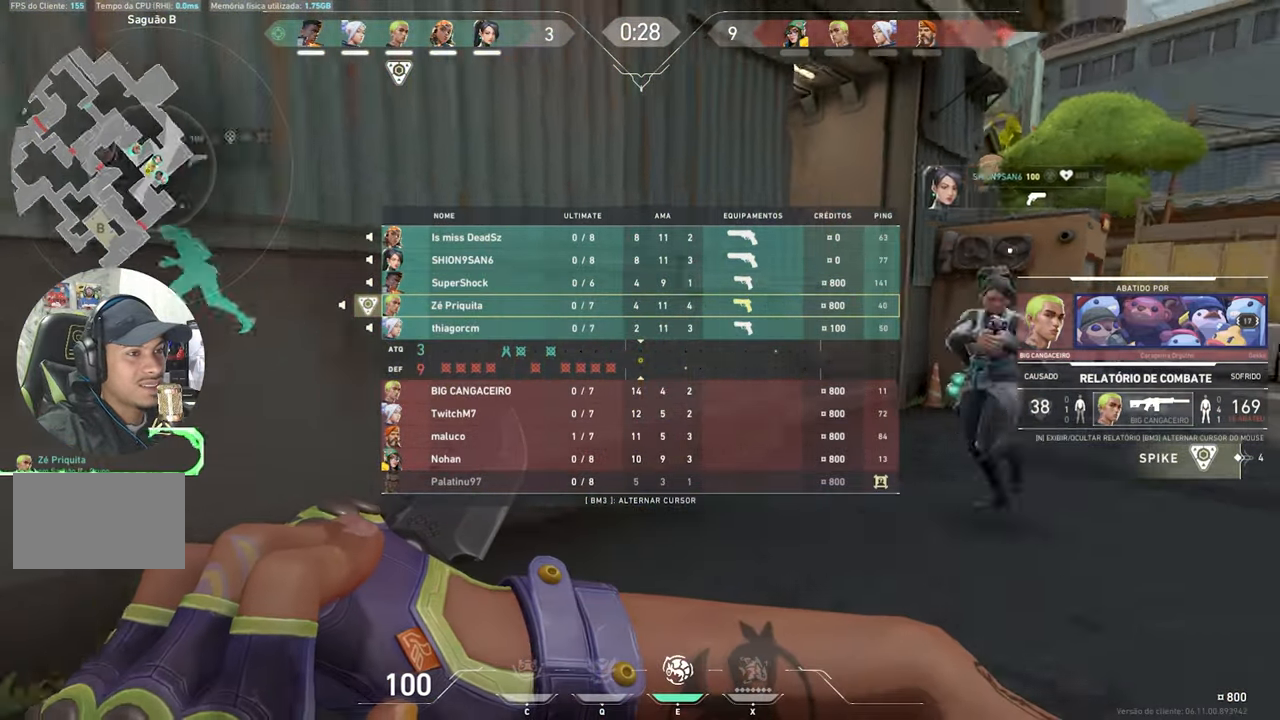
{"keys": ["tab", "w"], "mouse": [], "mouse_move": "down-left", "events": []}
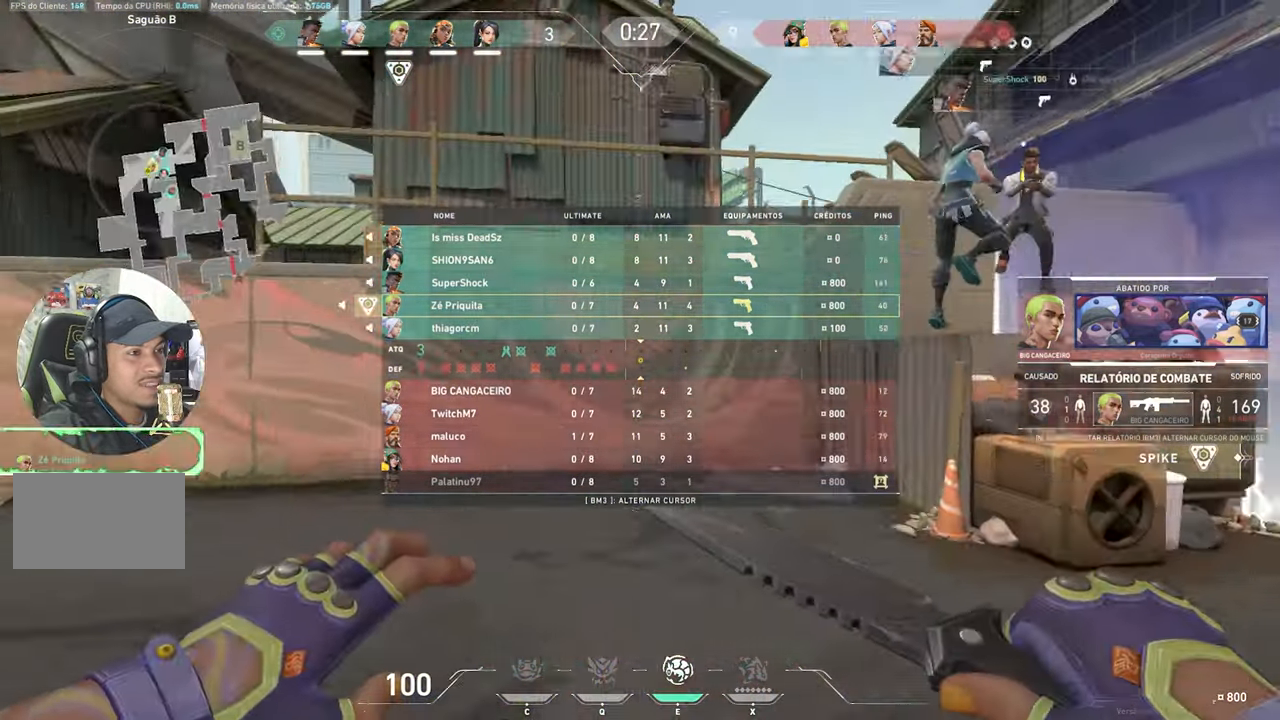
{"keys": ["w"], "mouse": [], "mouse_move": "right", "events": [[50, "tab", "up"]]}
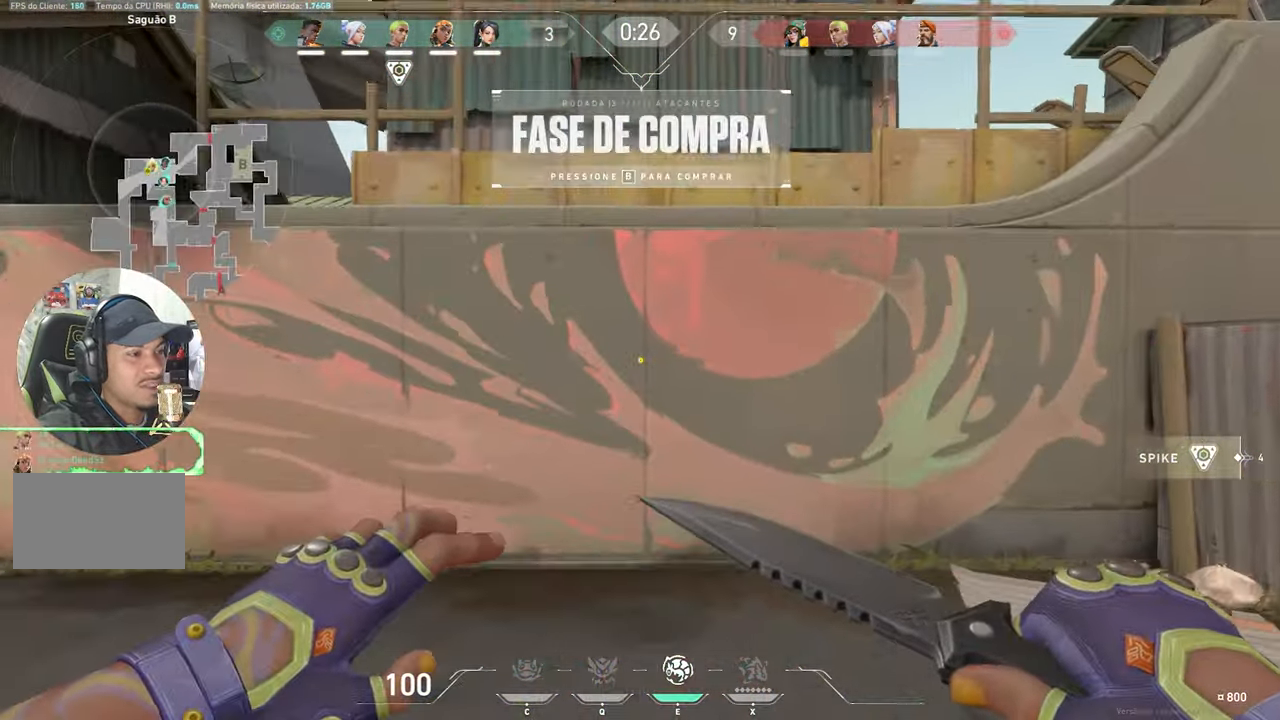
{"keys": ["w"], "mouse": [], "mouse_move": "down-right", "events": [[116, "a", "down"], [483, "a", "up"]]}
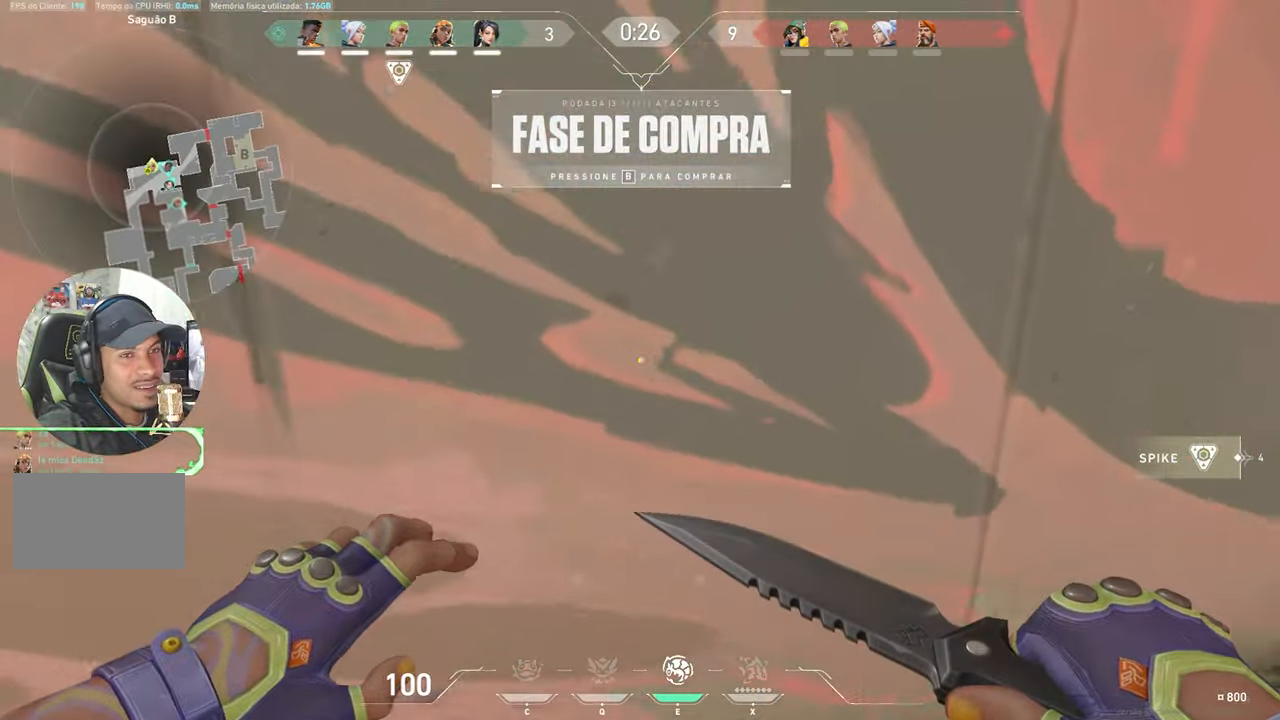
{"keys": ["tab", "w"], "mouse": [], "mouse_move": "up-left", "events": [[33, "mouse_left", "down"], [116, "mouse_left", "up"], [216, "tab", "down"]]}
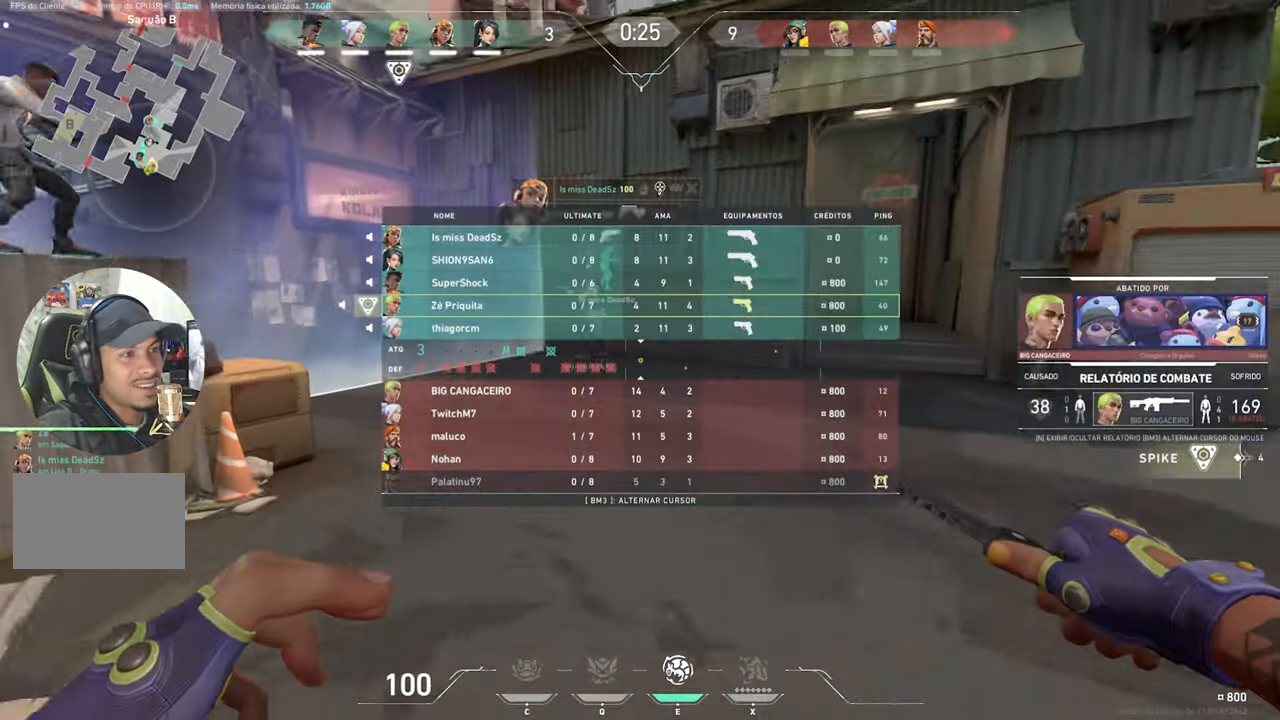
{"keys": ["tab", "w"], "mouse": [], "mouse_move": "still", "events": []}
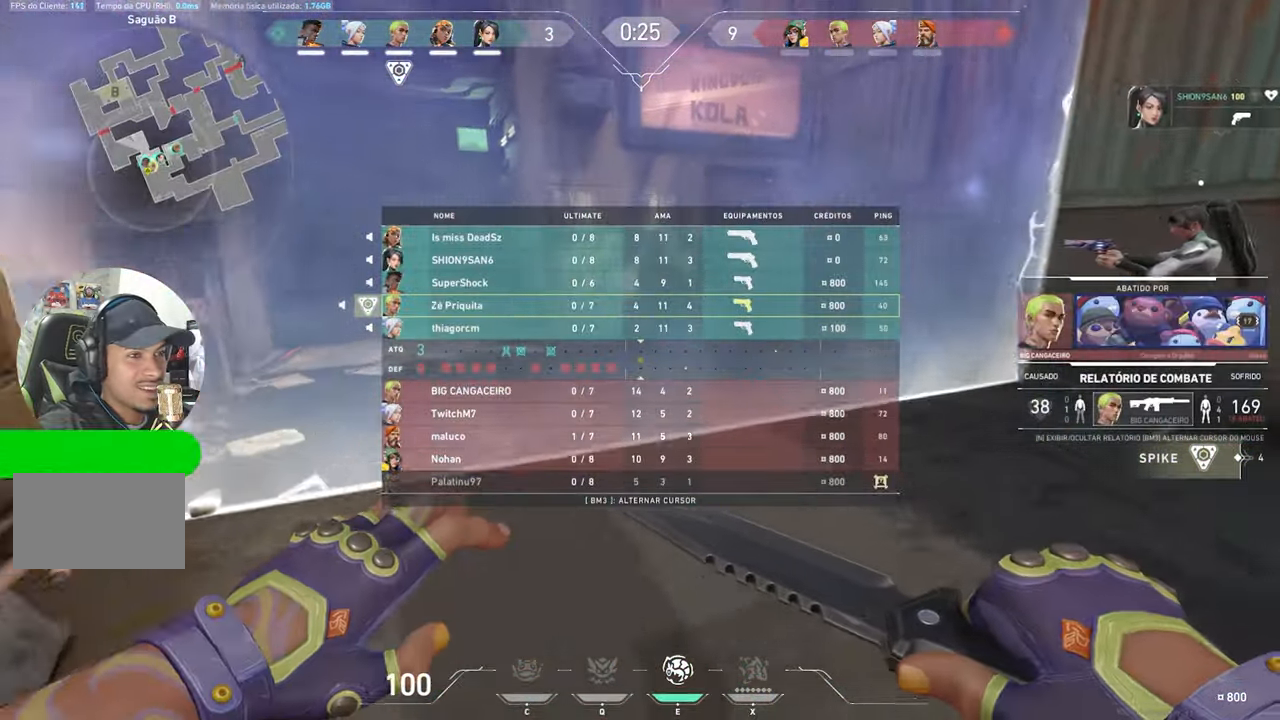
{"keys": ["d", "tab", "w"], "mouse": [], "mouse_move": "still", "events": [[300, "d", "down"], [300, "mouse_left", "down"], [433, "mouse_left", "up"]]}
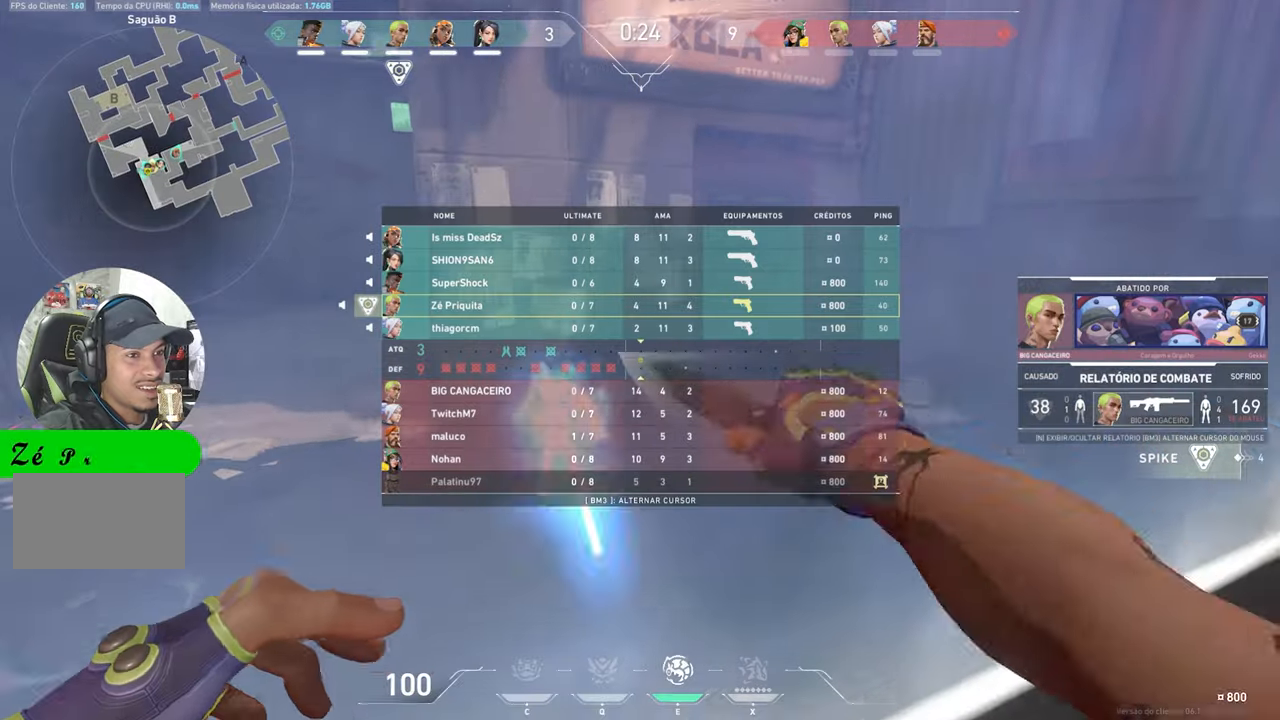
{"keys": ["d", "w"], "mouse": [], "mouse_move": "still", "events": [[317, "tab", "up"]]}
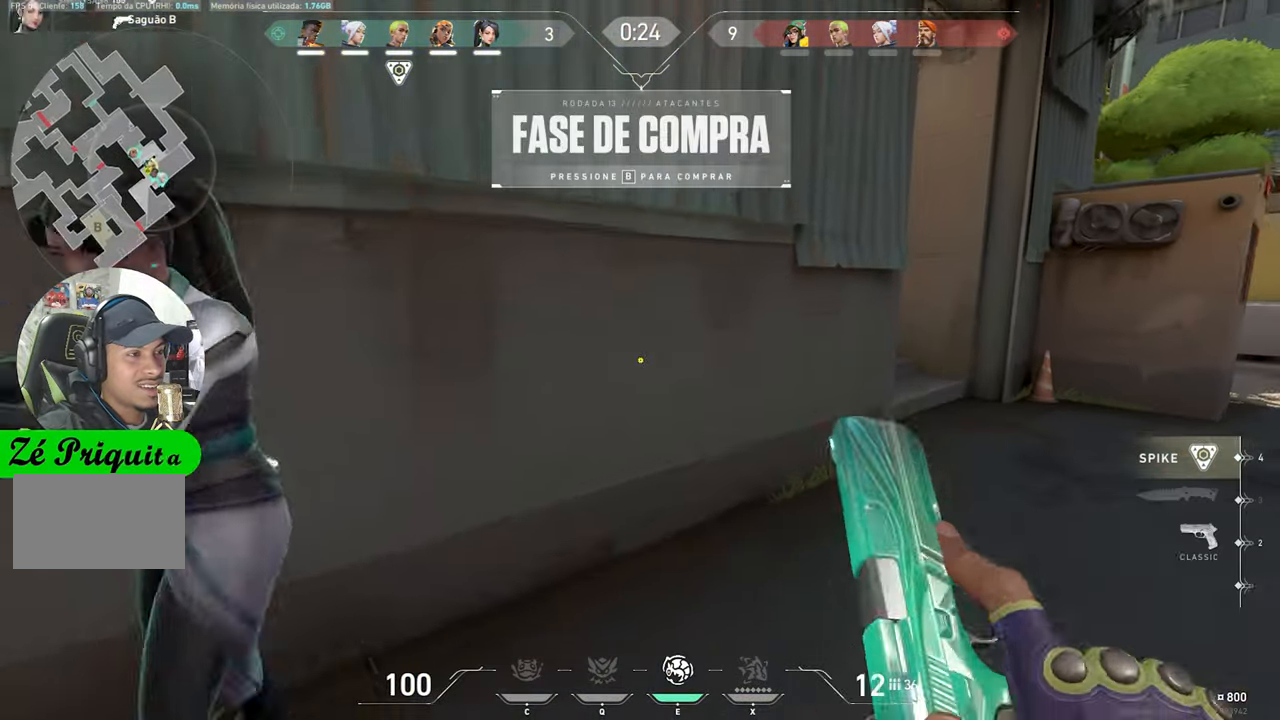
{"keys": ["d"], "mouse": [], "mouse_move": "left", "events": [[283, "w", "up"]]}
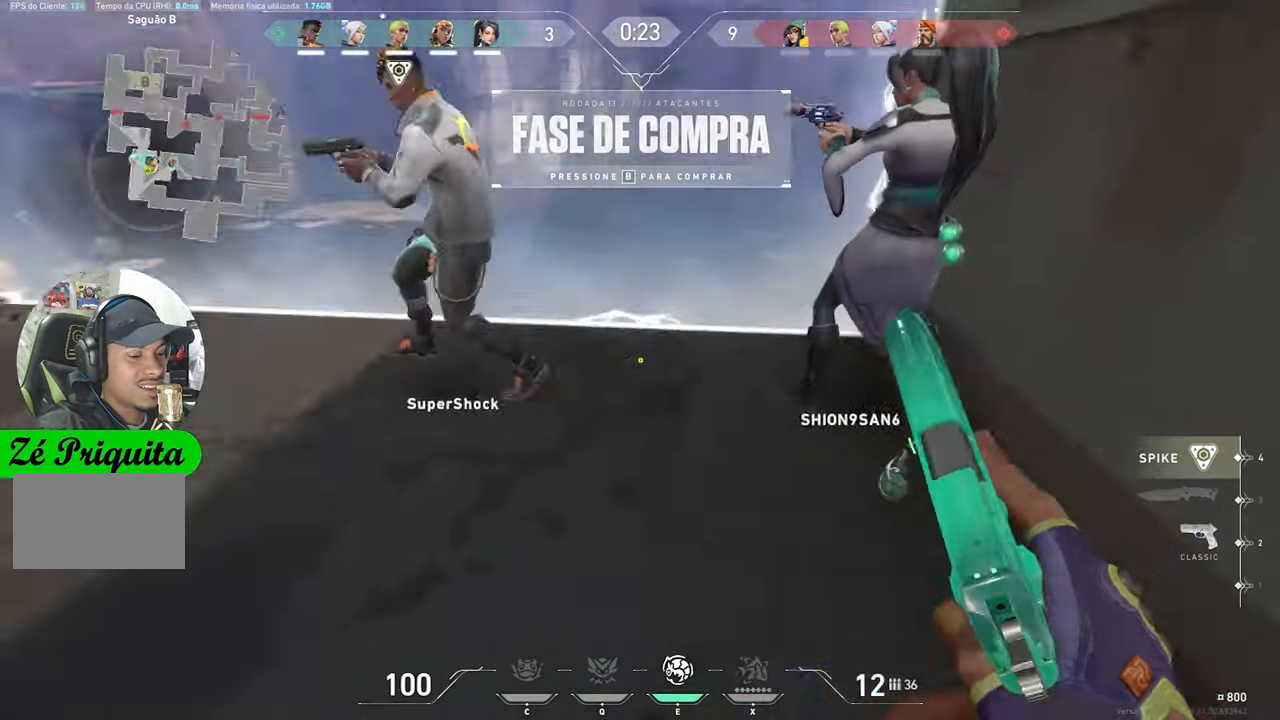
{"keys": [], "mouse": [], "mouse_move": "right", "events": [[17, "d", "up"], [17, "s", "down"], [483, "s", "up"]]}
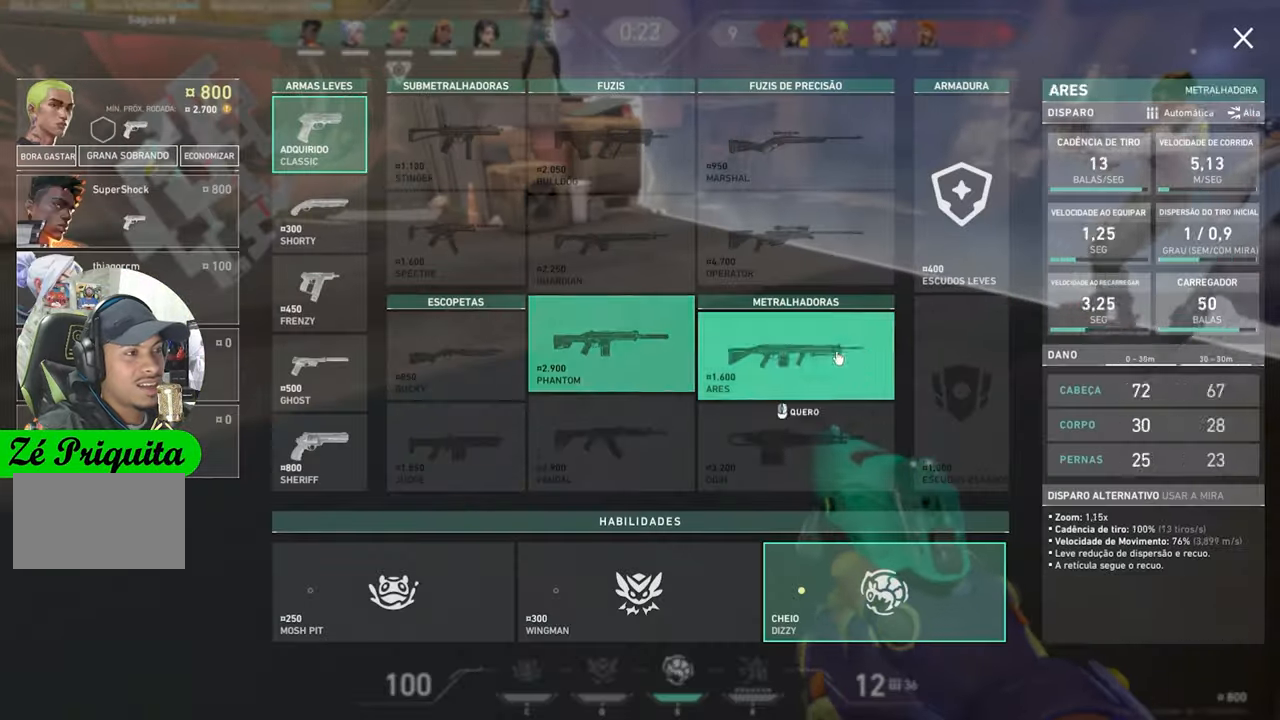
{"keys": [], "mouse": [], "mouse_move": "still", "events": []}
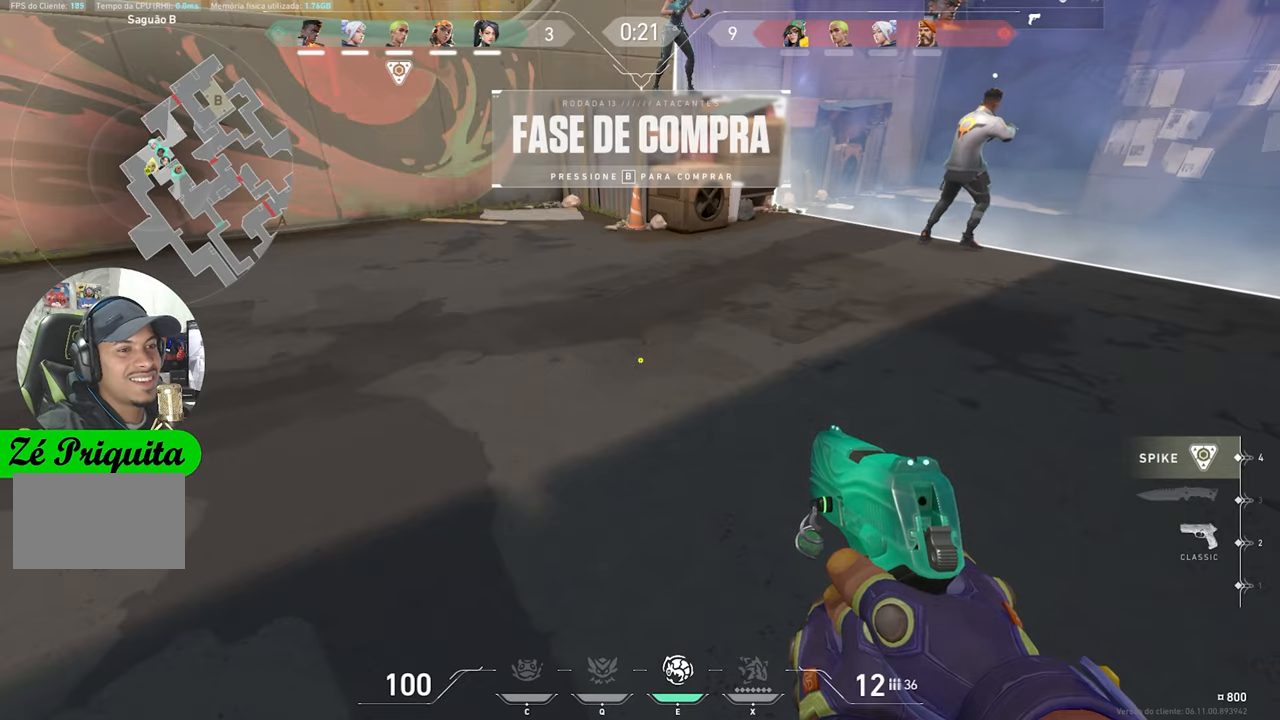
{"keys": ["d", "w"], "mouse": [], "mouse_move": "up-right", "events": [[50, "w", "down"], [367, "d", "down"]]}
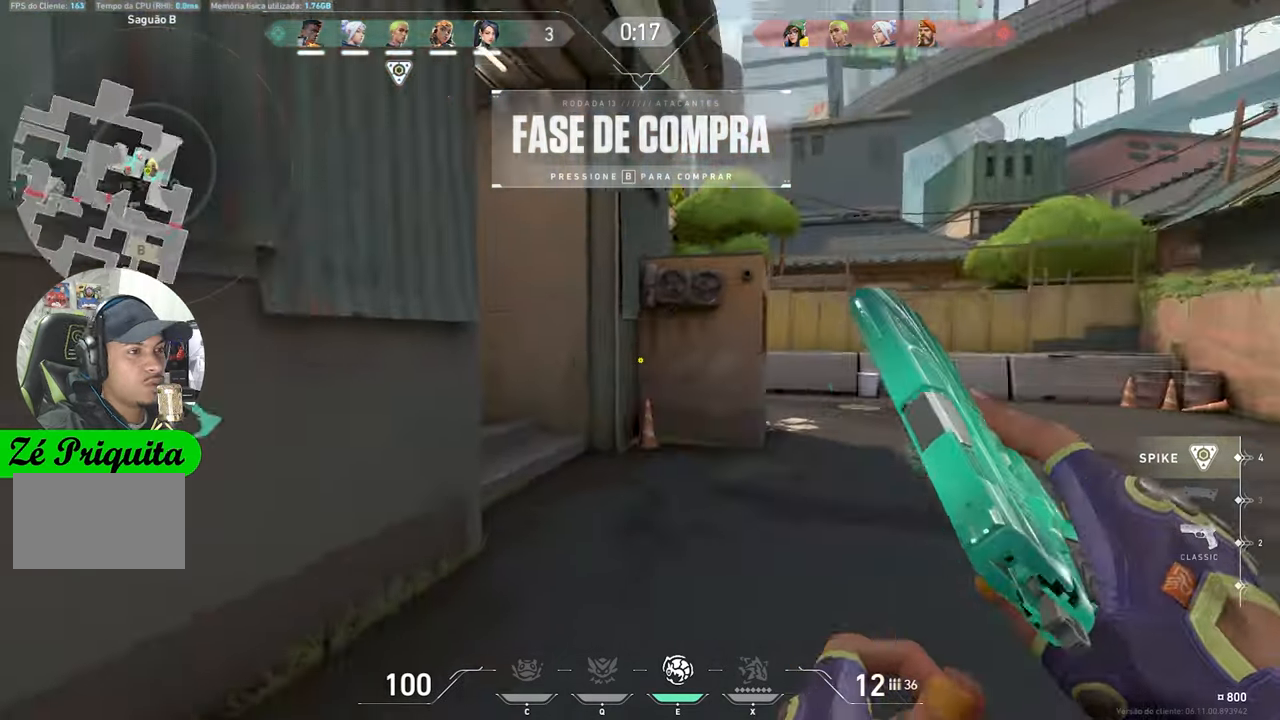
{"keys": ["d", "w"], "mouse": [], "mouse_move": "left", "events": [[67, "d", "up"], [250, "d", "down"]]}
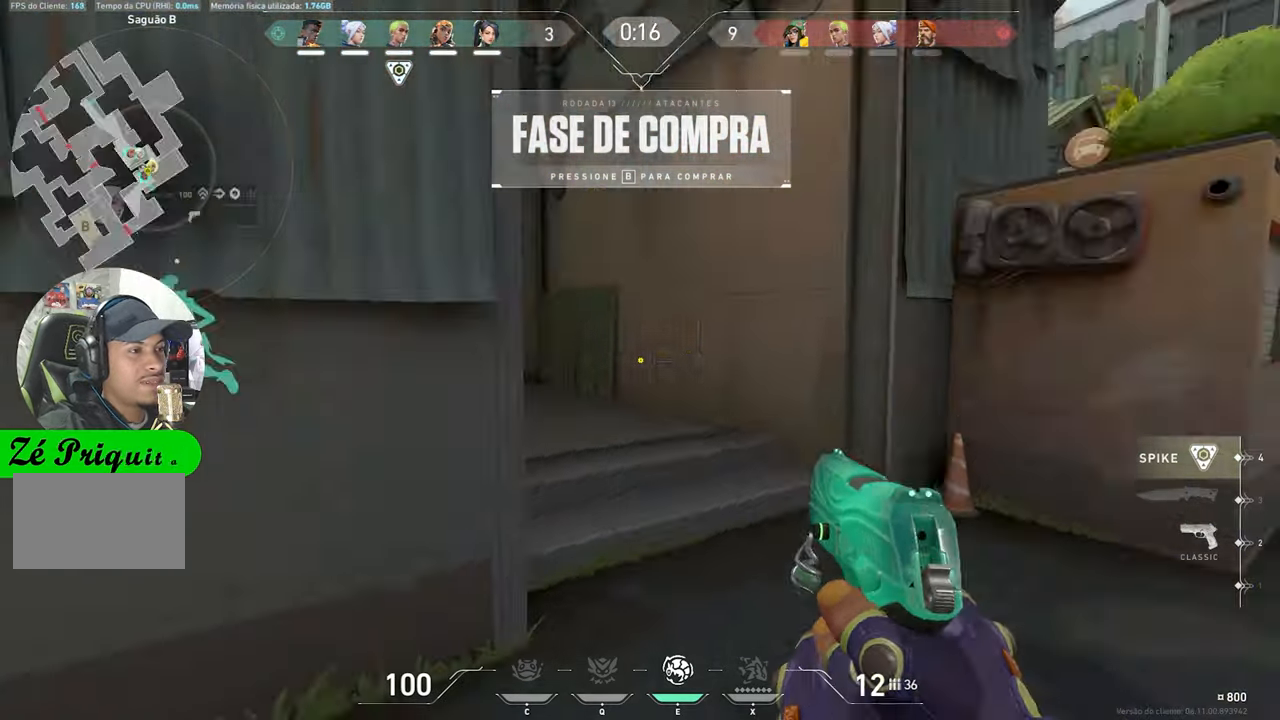
{"keys": ["d", "w"], "mouse": [], "mouse_move": "still", "events": [[133, "d", "up"], [283, "d", "down"], [467, "d", "up"], [500, "d", "down"]]}
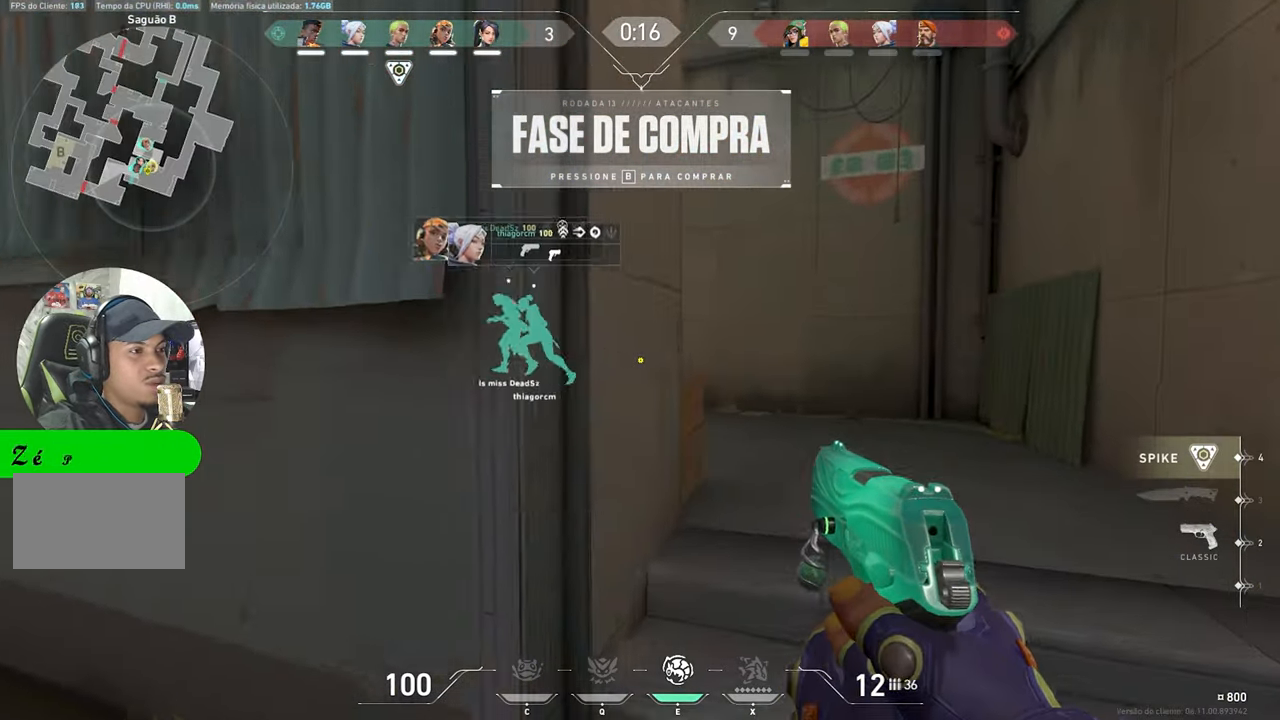
{"keys": ["d", "w"], "mouse": [], "mouse_move": "down-left", "events": [[100, "d", "up"], [383, "d", "down"]]}
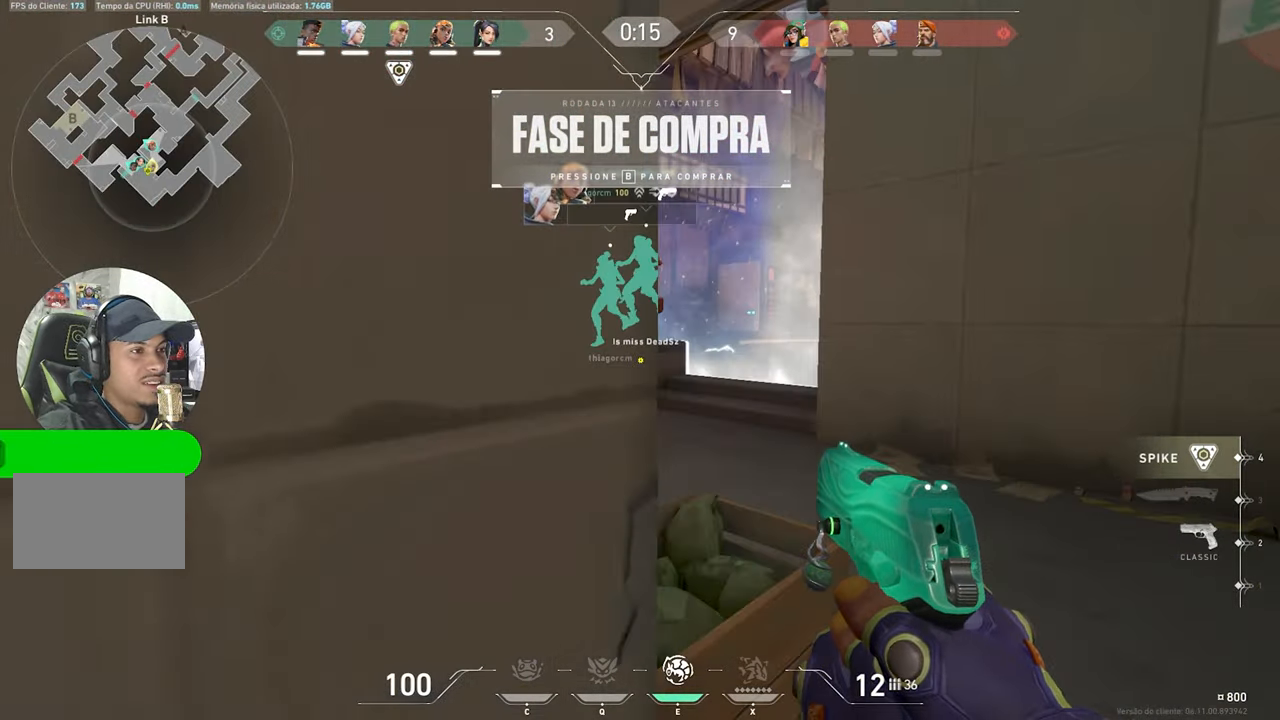
{"keys": ["a", "w"], "mouse": [], "mouse_move": "still", "events": [[50, "d", "up"], [383, "a", "down"]]}
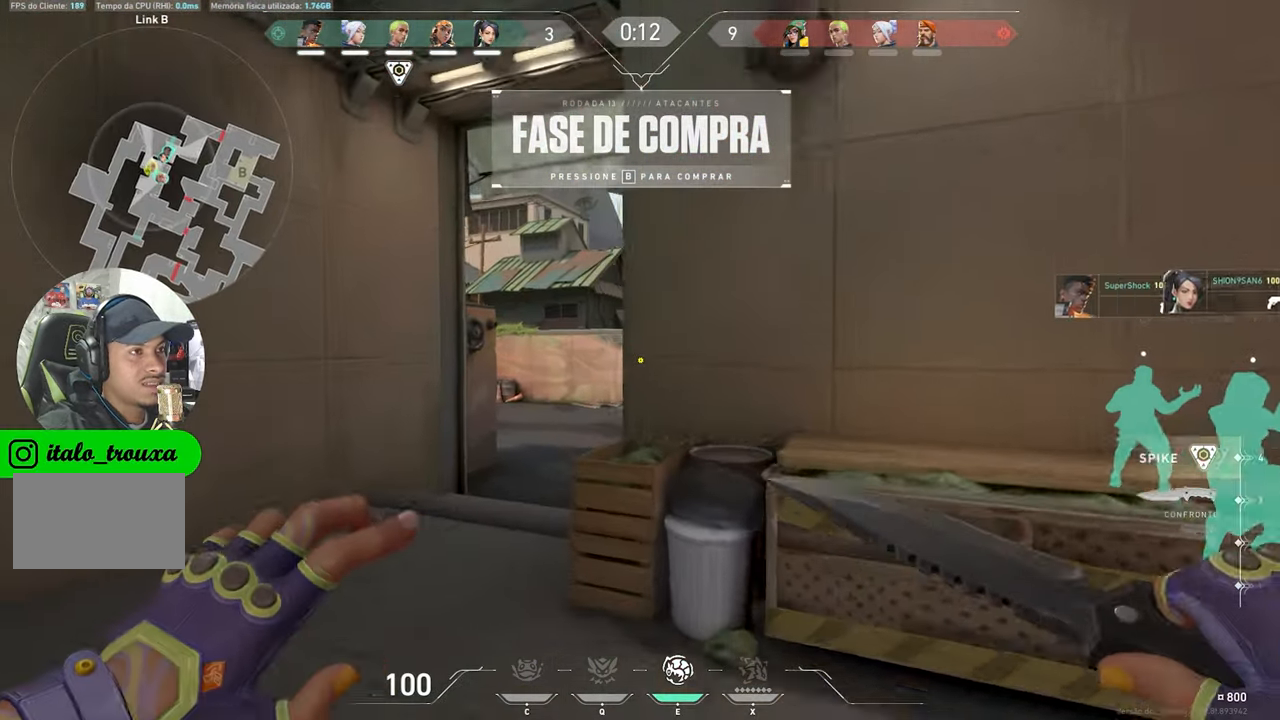
{"keys": ["a", "w"], "mouse": [], "mouse_move": "left", "events": []}
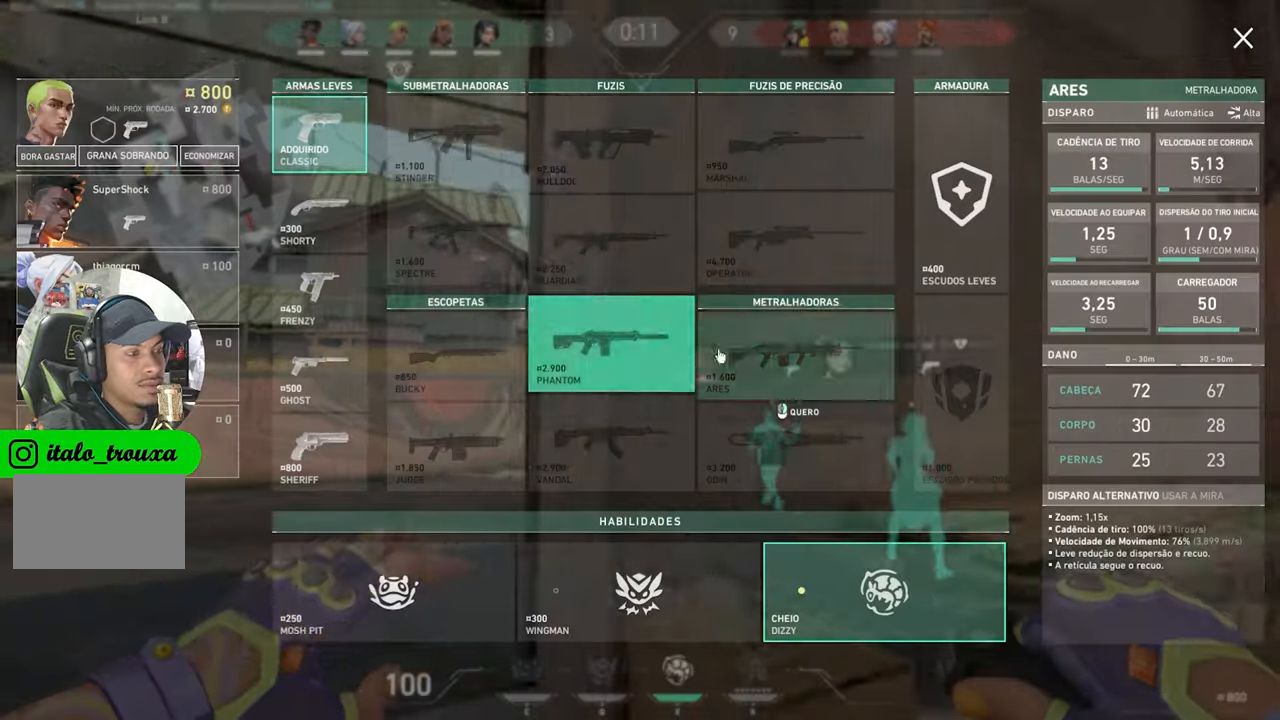
{"keys": ["a", "w"], "mouse": ["left"], "mouse_move": "up-left", "events": [[467, "mouse_left", "down"]]}
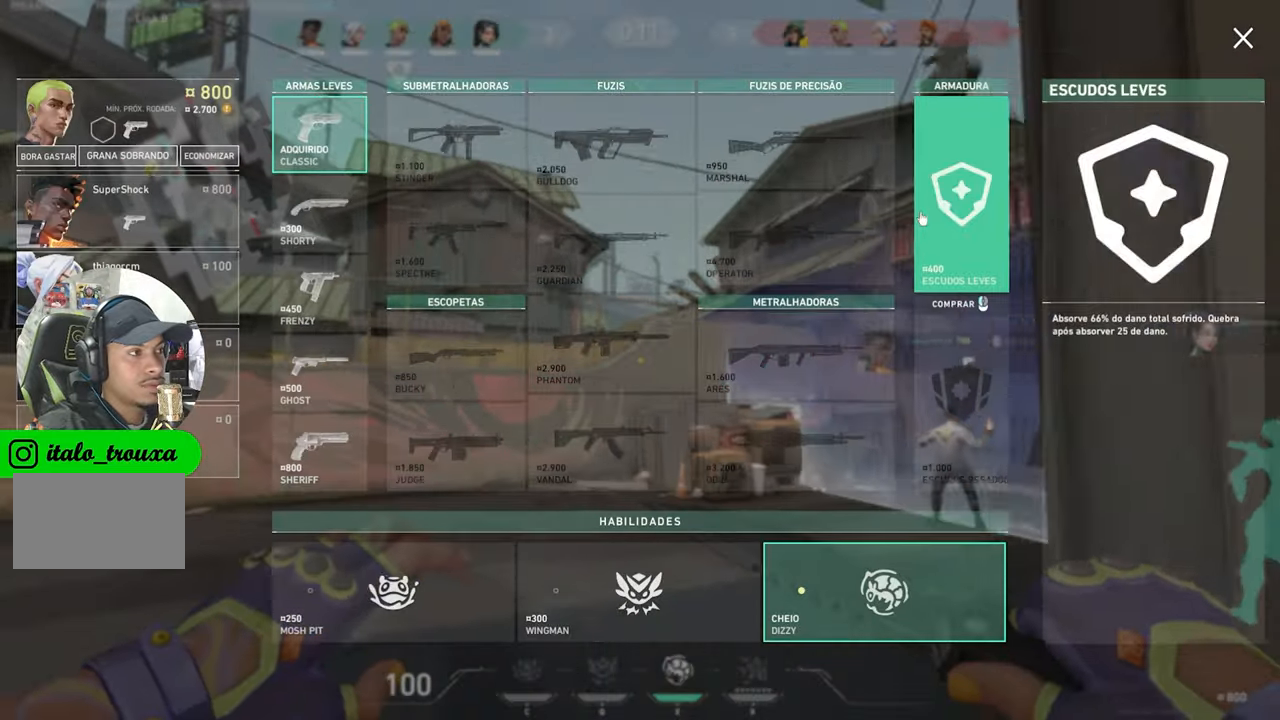
{"keys": ["w"], "mouse": [], "mouse_move": "down-right", "events": [[50, "a", "up"], [50, "mouse_left", "up"]]}
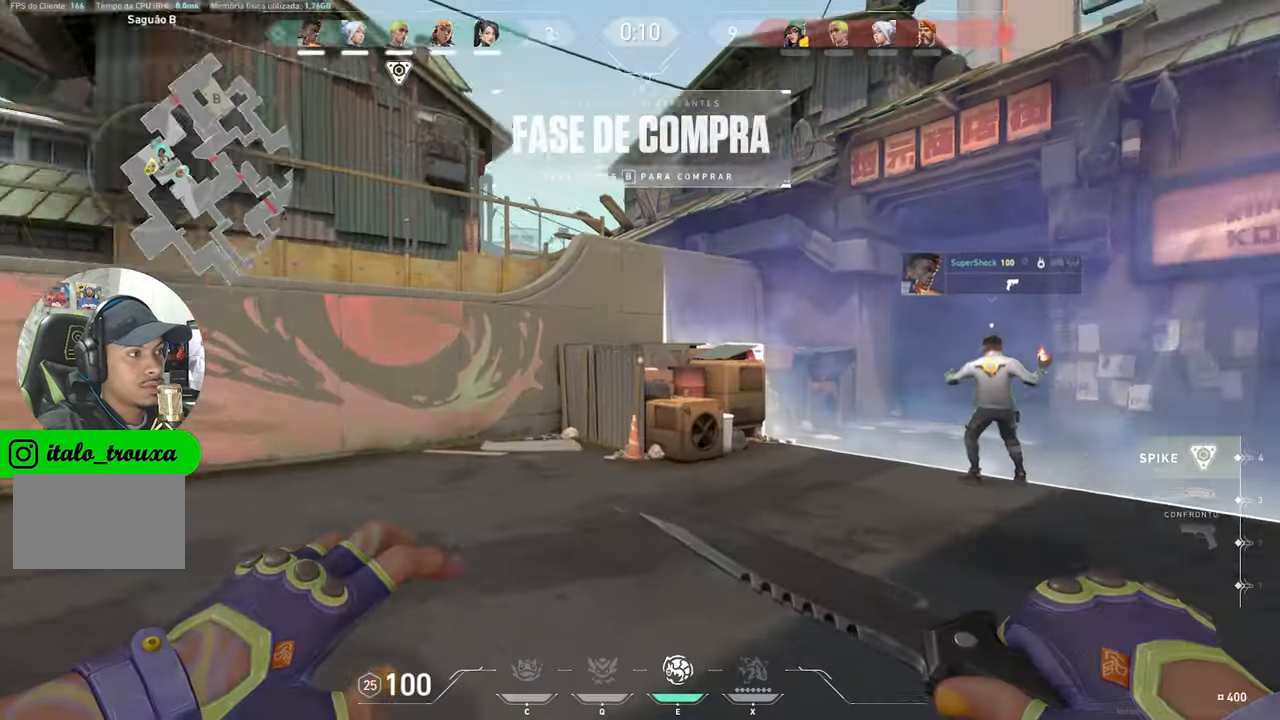
{"keys": ["w"], "mouse": [], "mouse_move": "still", "events": []}
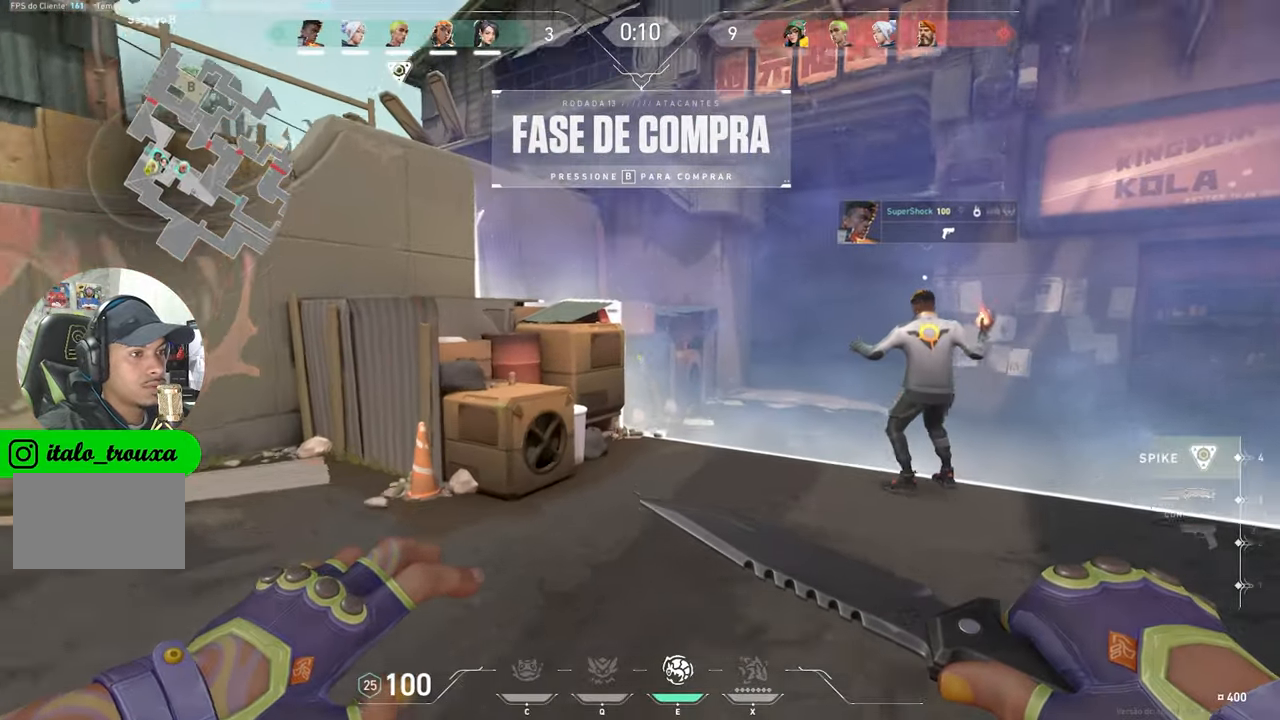
{"keys": ["a", "w"], "mouse": [], "mouse_move": "still", "events": [[367, "space", "down"], [417, "a", "down"], [467, "space", "up"]]}
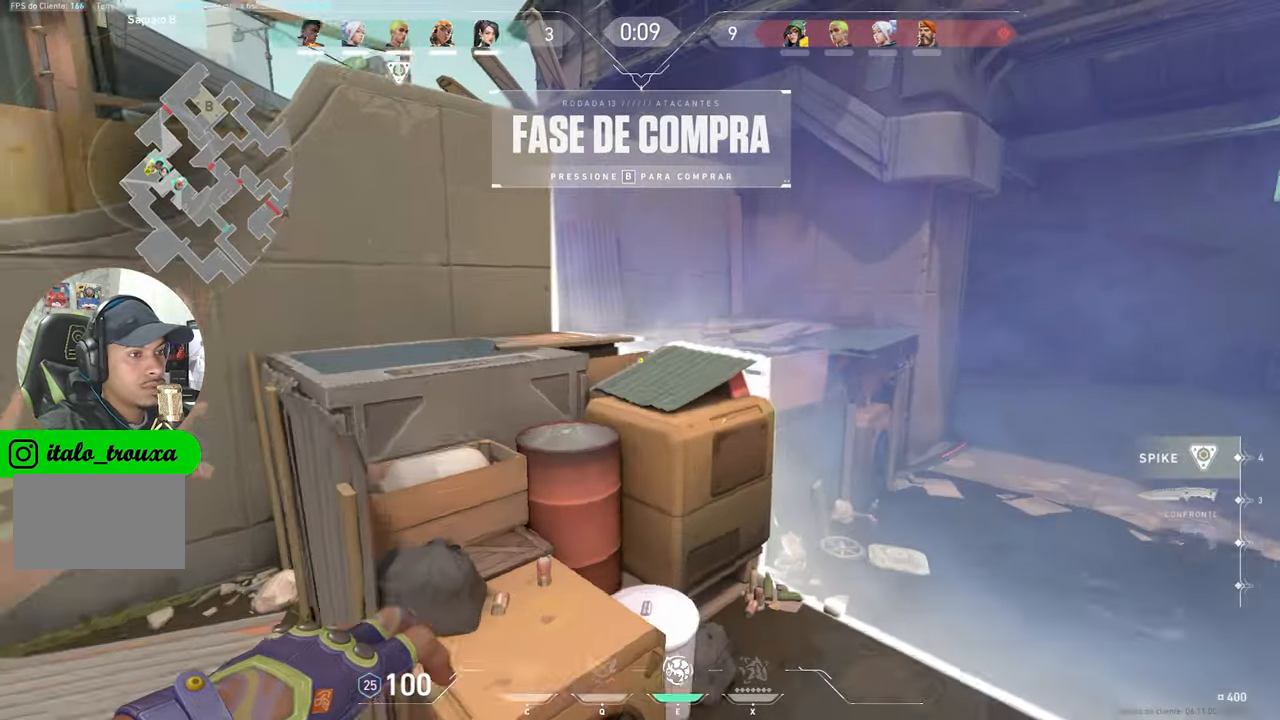
{"keys": ["a", "w"], "mouse": [], "mouse_move": "still", "events": [[250, "v", "down"], [384, "v", "up"]]}
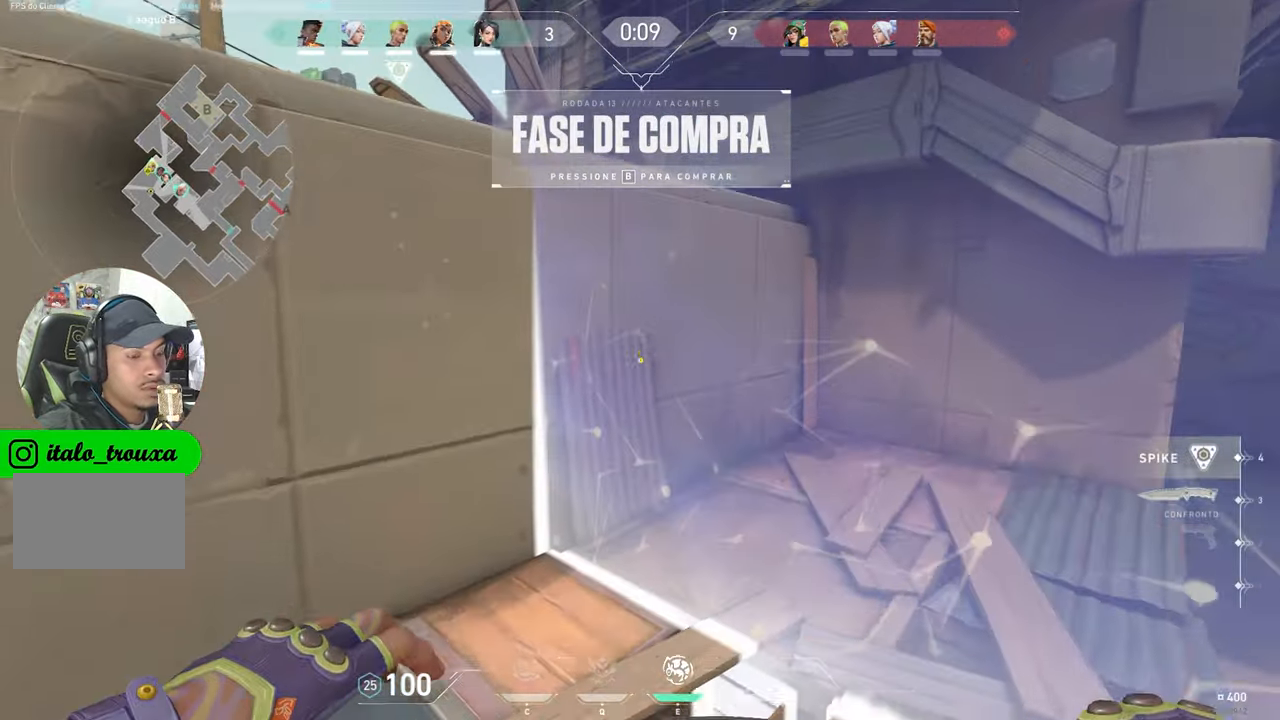
{"keys": ["w"], "mouse": [], "mouse_move": "left", "events": [[450, "a", "up"]]}
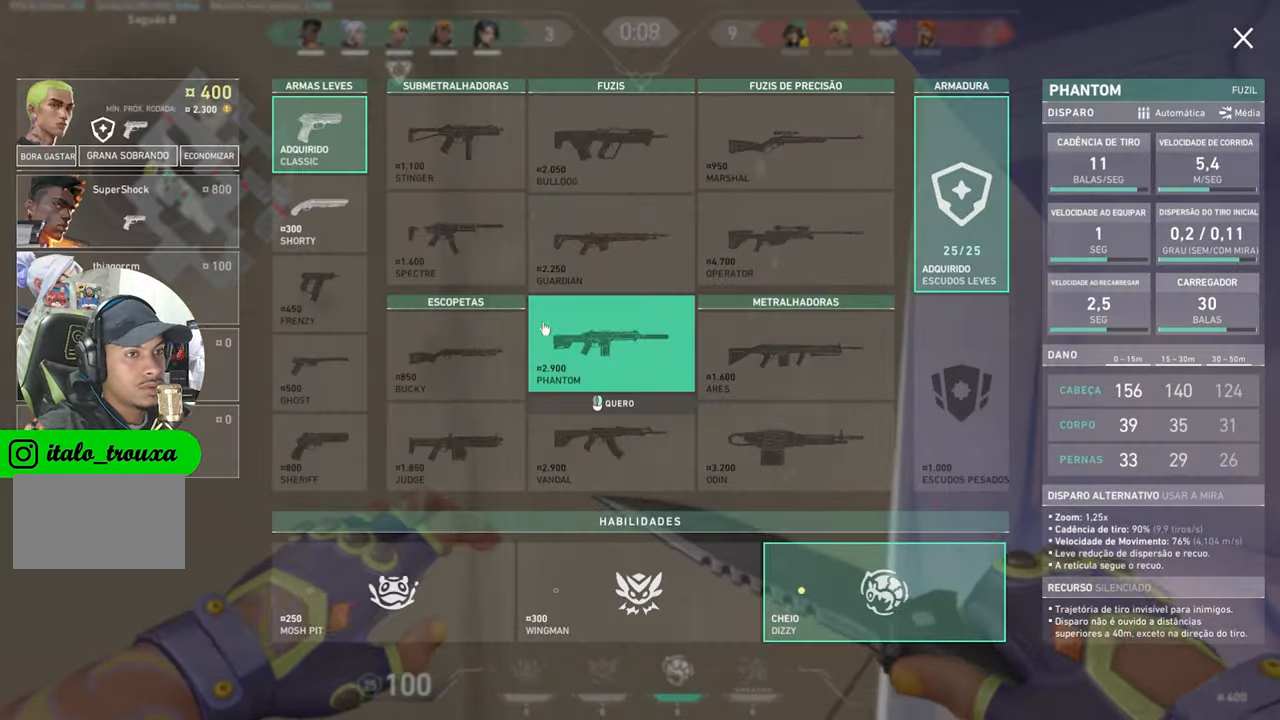
{"keys": ["w"], "mouse": [], "mouse_move": "still", "events": [[17, "w", "up"], [50, "w", "down"]]}
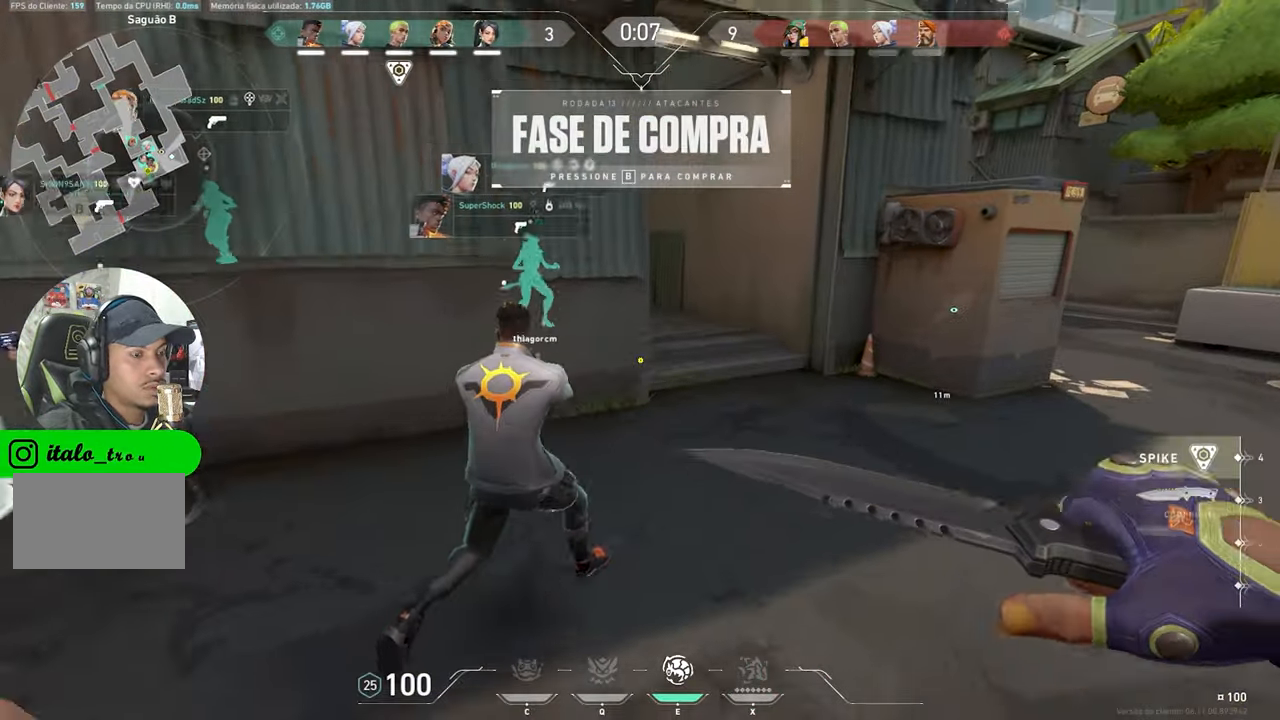
{"keys": ["w"], "mouse": [], "mouse_move": "left", "events": [[167, "d", "down"], [350, "d", "up"]]}